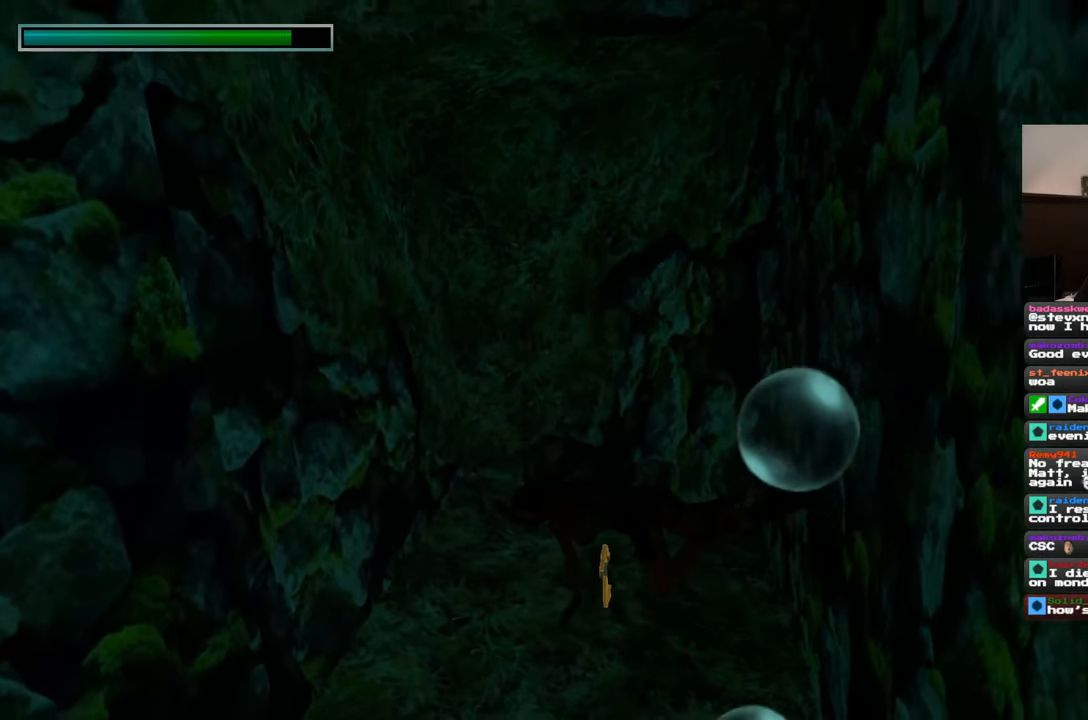
Gameplay with a controller (PlayStation layout); each line is a JSON object with the inputs held at the frame after it (dt_ms = milliseconds from this image to that frame). "events" lists button and stick changes between this image and that frame as [ms after this image, input, new state], when the widget could be followed in between. Not read: HOME L2 L3 R2 R3 SQUARE START.
{"dt_ms": 500, "buttons": [], "left_stick": "center", "right_stick": "center"}
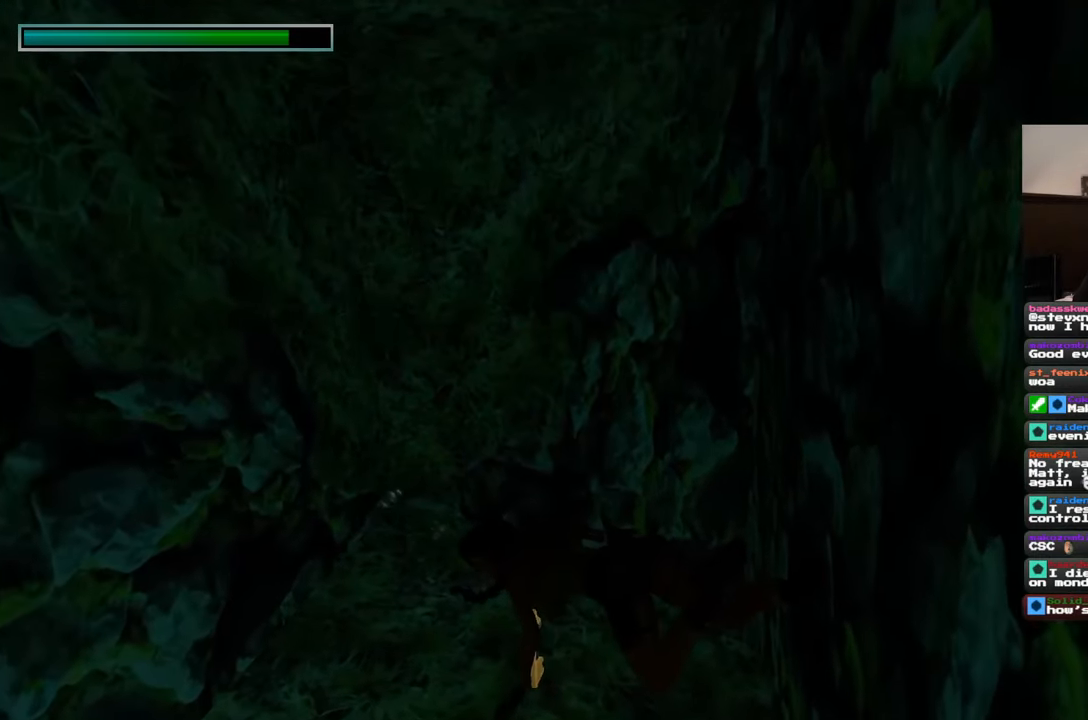
{"dt_ms": 500, "buttons": [], "left_stick": "center", "right_stick": "center", "events": []}
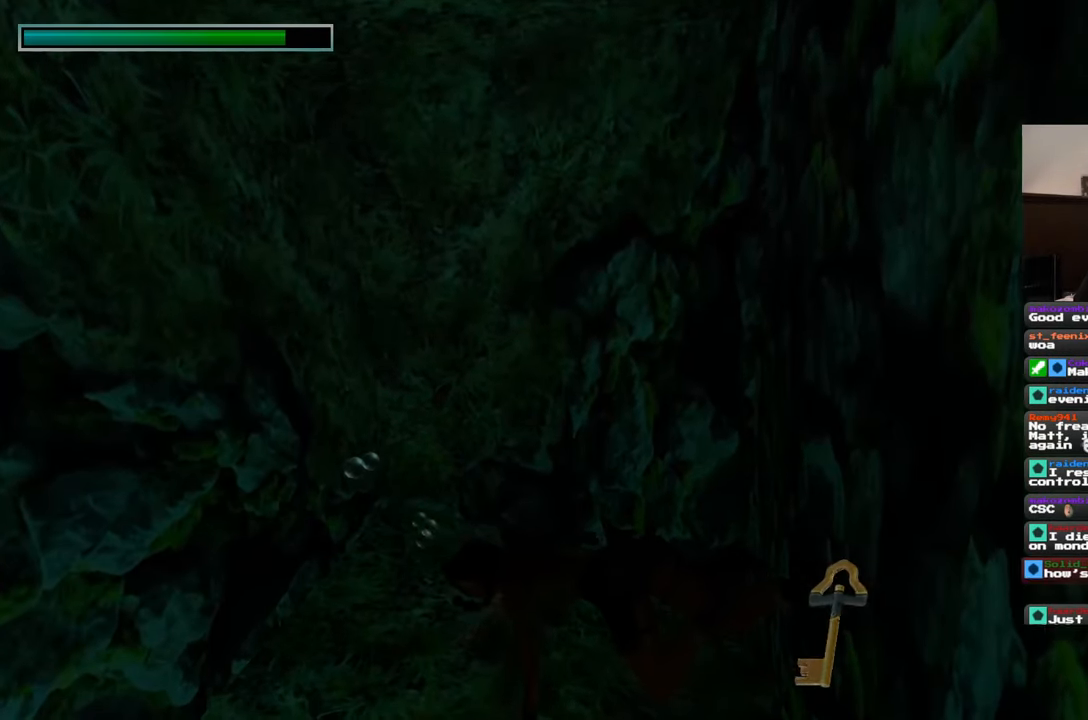
{"dt_ms": 500, "buttons": [], "left_stick": "center", "right_stick": "left", "events": [[17, "right_stick", "left"], [417, "right_stick", "center"], [483, "right_stick", "left"]]}
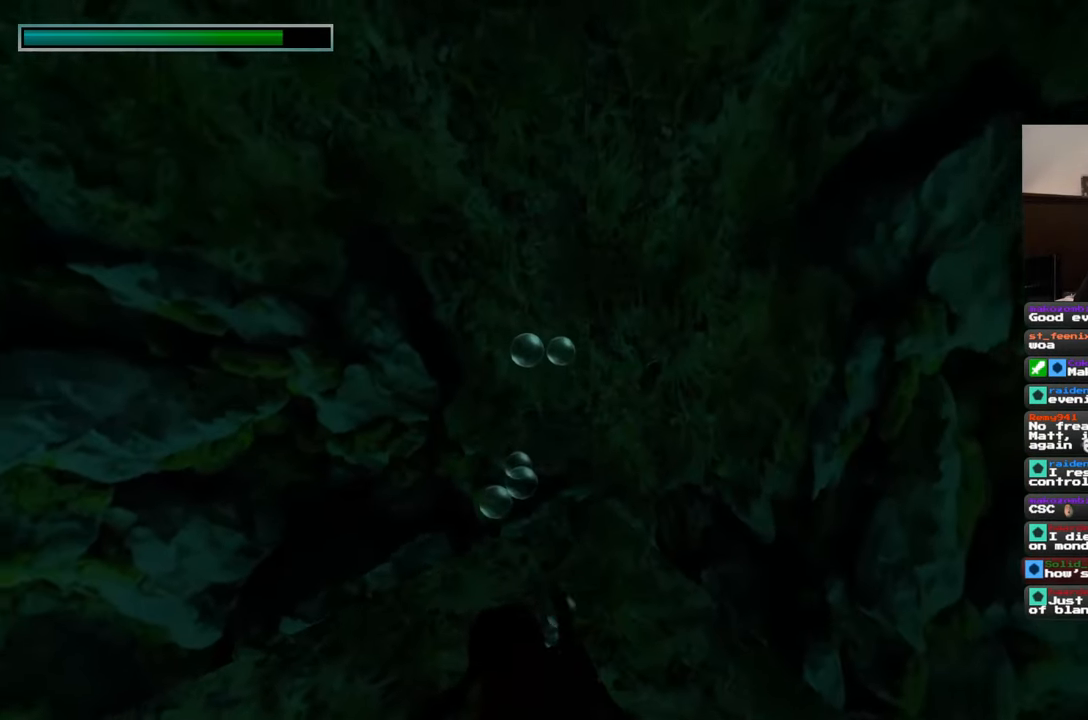
{"dt_ms": 500, "buttons": [], "left_stick": "up", "right_stick": "left", "events": [[50, "left_stick", "left"], [283, "left_stick", "up-left"], [467, "left_stick", "up"]]}
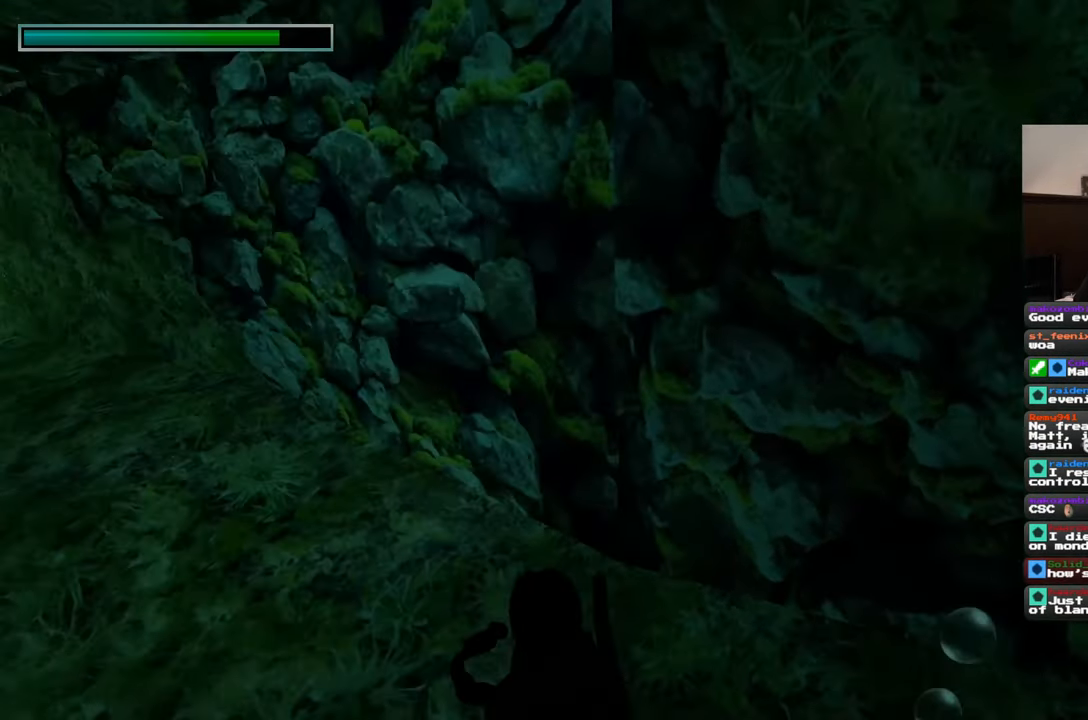
{"dt_ms": 500, "buttons": [], "left_stick": "up", "right_stick": "center", "events": [[50, "right_stick", "up-left"], [500, "right_stick", "center"]]}
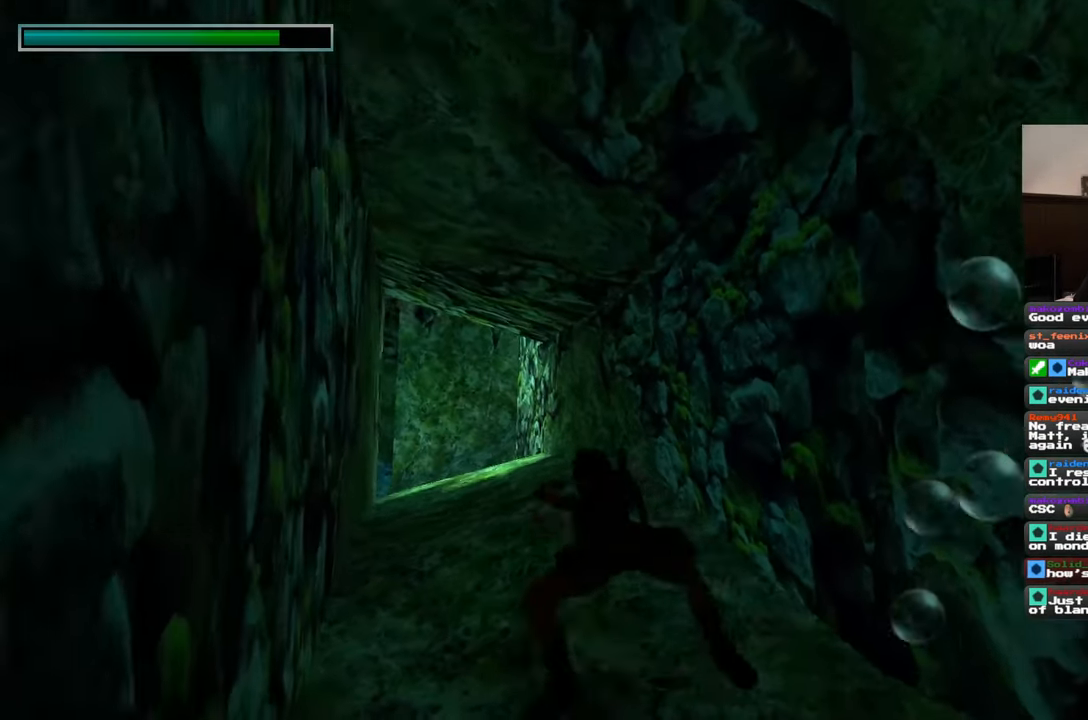
{"dt_ms": 500, "buttons": [], "left_stick": "up", "right_stick": "center", "events": [[300, "right_stick", "down-left"], [450, "right_stick", "center"]]}
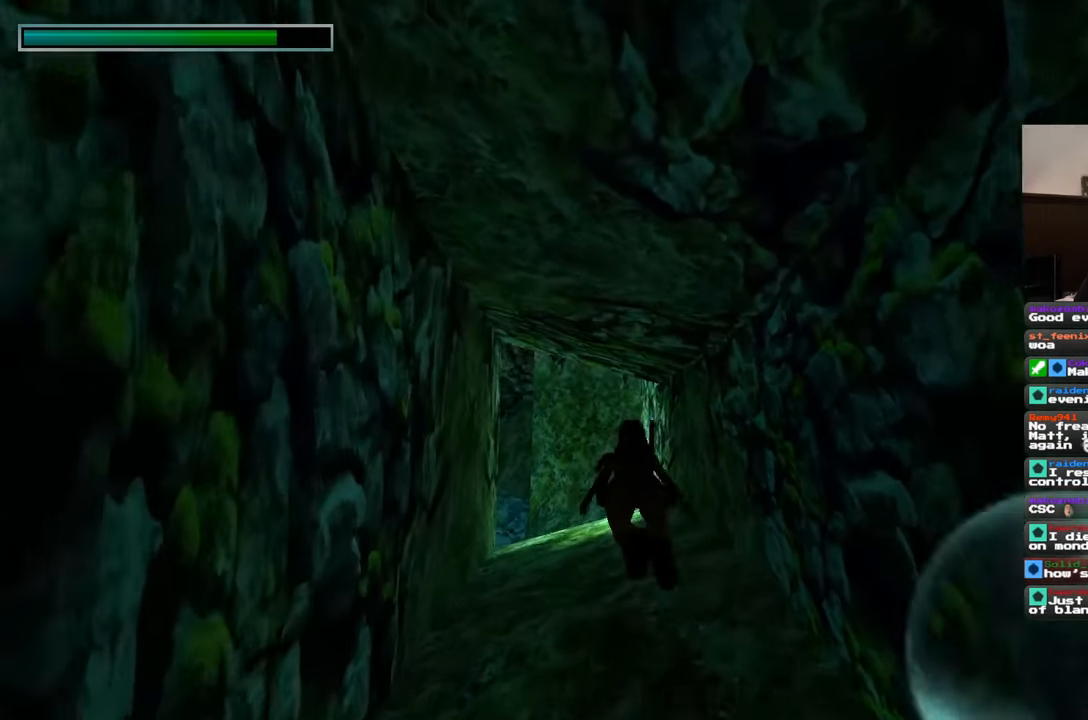
{"dt_ms": 500, "buttons": [], "left_stick": "up", "right_stick": "center", "events": [[200, "right_stick", "down-left"], [300, "right_stick", "center"]]}
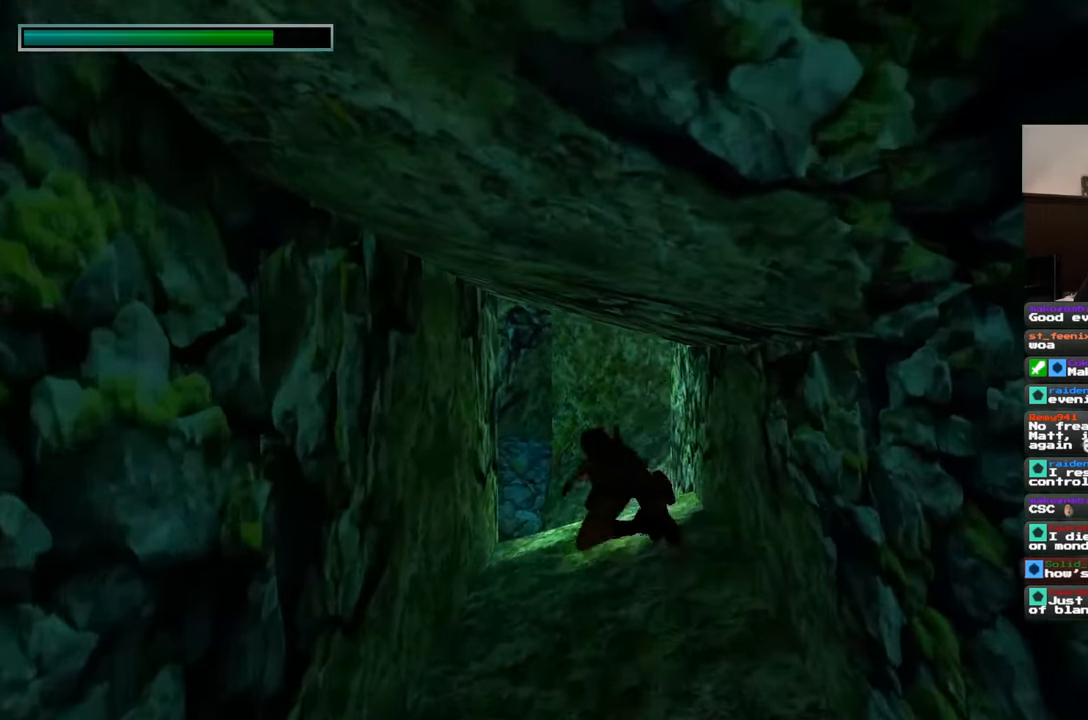
{"dt_ms": 500, "buttons": [], "left_stick": "up", "right_stick": "center", "events": []}
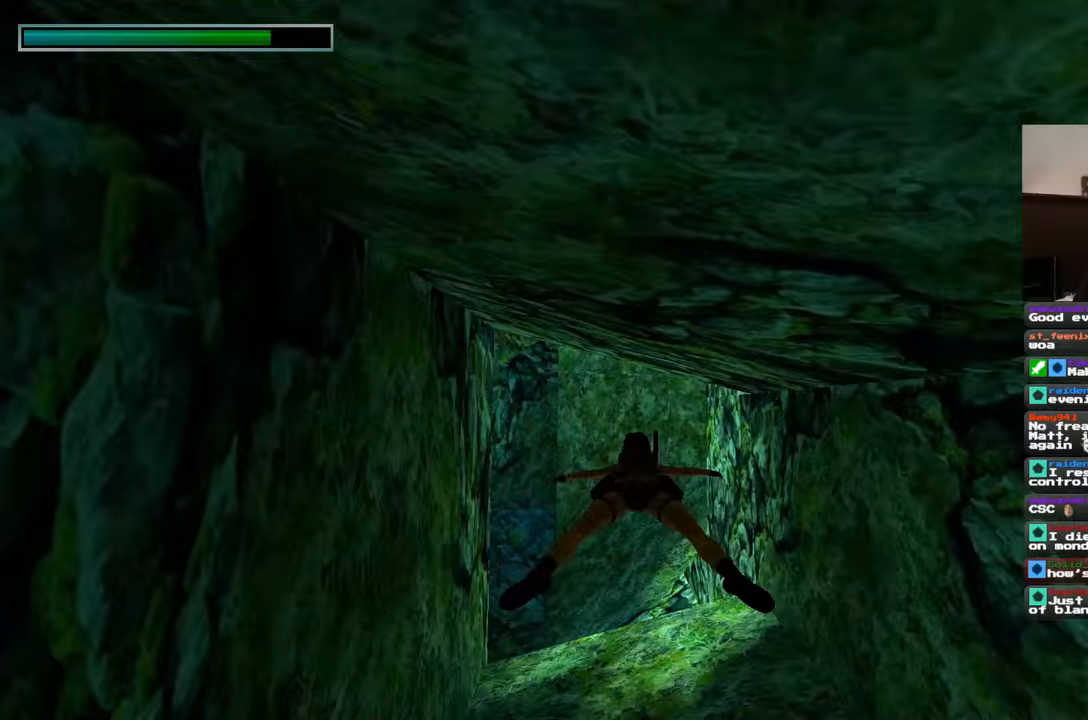
{"dt_ms": 500, "buttons": [], "left_stick": "up", "right_stick": "center", "events": []}
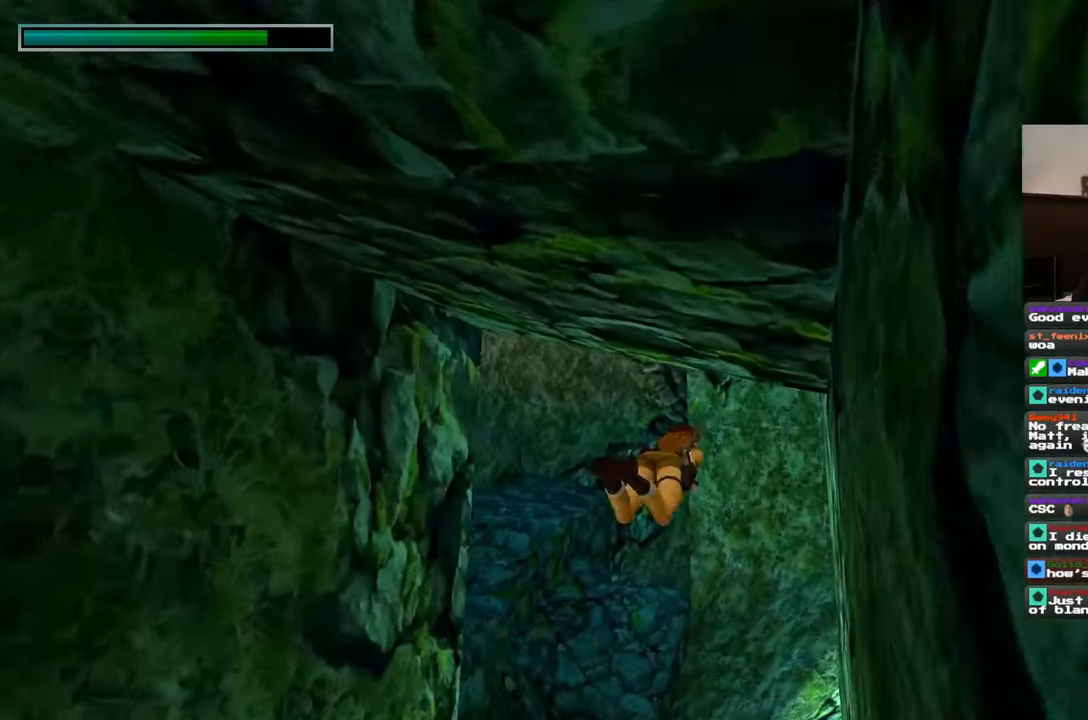
{"dt_ms": 500, "buttons": [], "left_stick": "up", "right_stick": "up-right", "events": [[483, "right_stick", "up-right"]]}
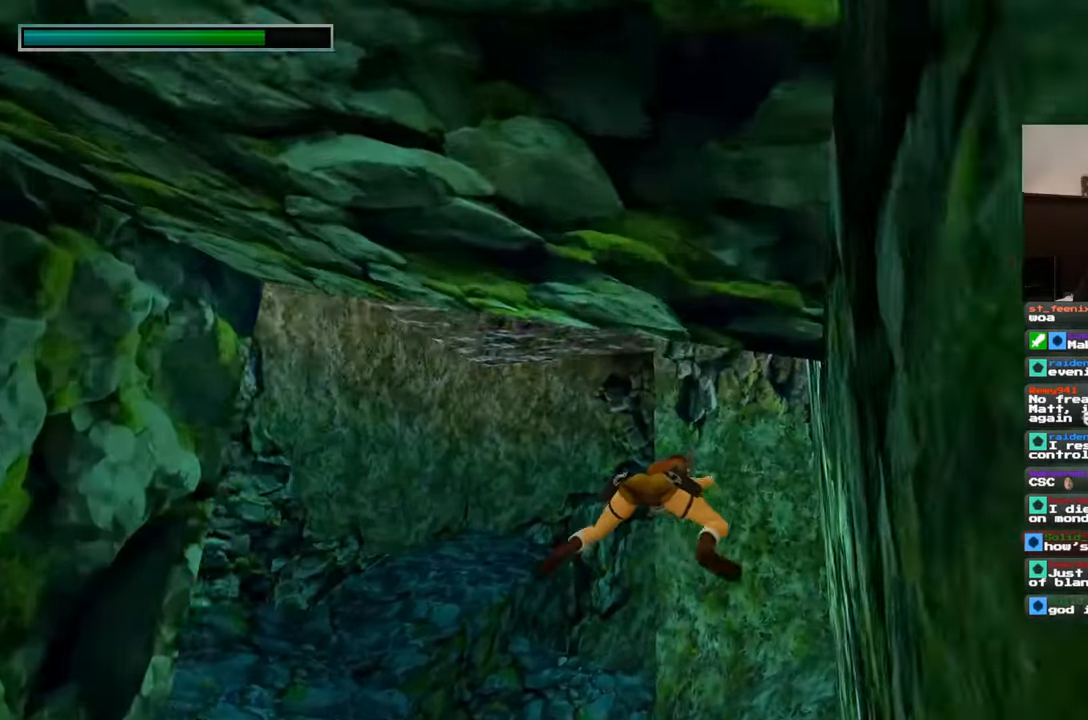
{"dt_ms": 500, "buttons": [], "left_stick": "up", "right_stick": "center", "events": [[300, "right_stick", "center"], [483, "CIRCLE", "down"], [500, "CIRCLE", "up"]]}
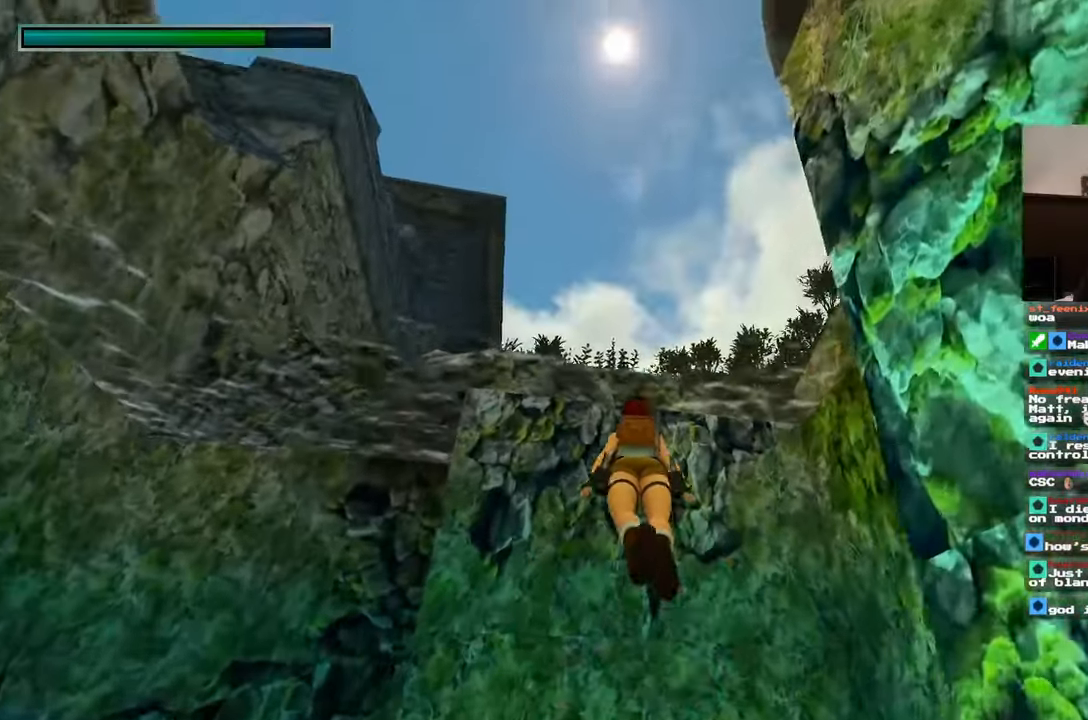
{"dt_ms": 500, "buttons": [], "left_stick": "up", "right_stick": "down"}
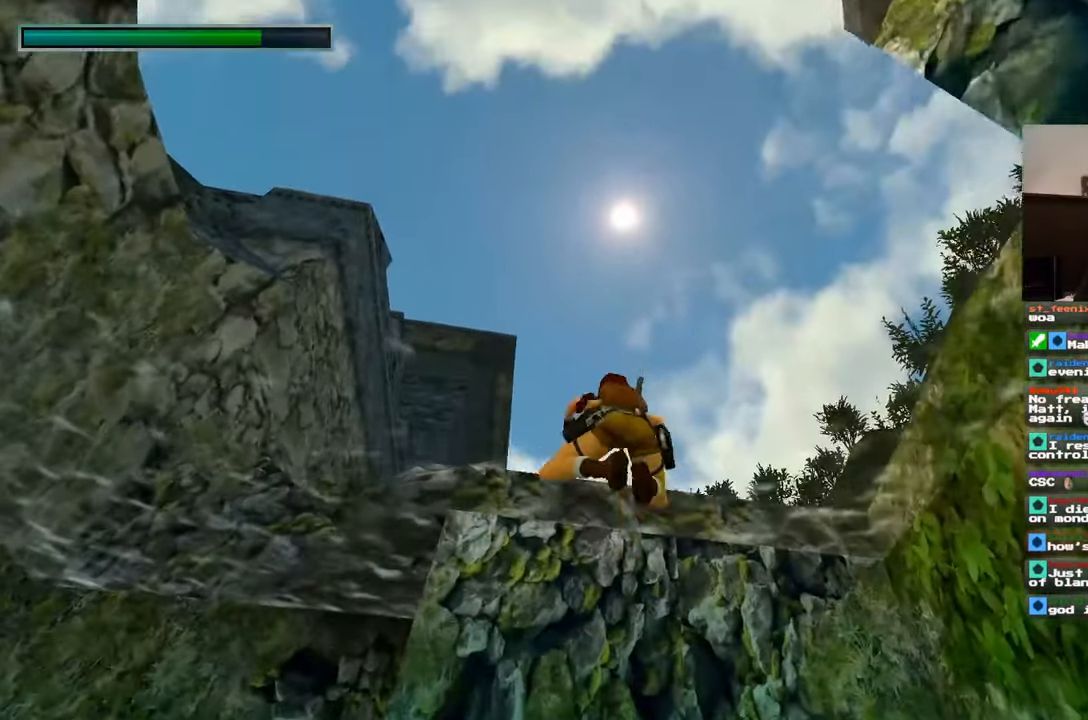
{"dt_ms": 500, "buttons": [], "left_stick": "up", "right_stick": "up", "events": [[317, "right_stick", "center"], [500, "right_stick", "up"]]}
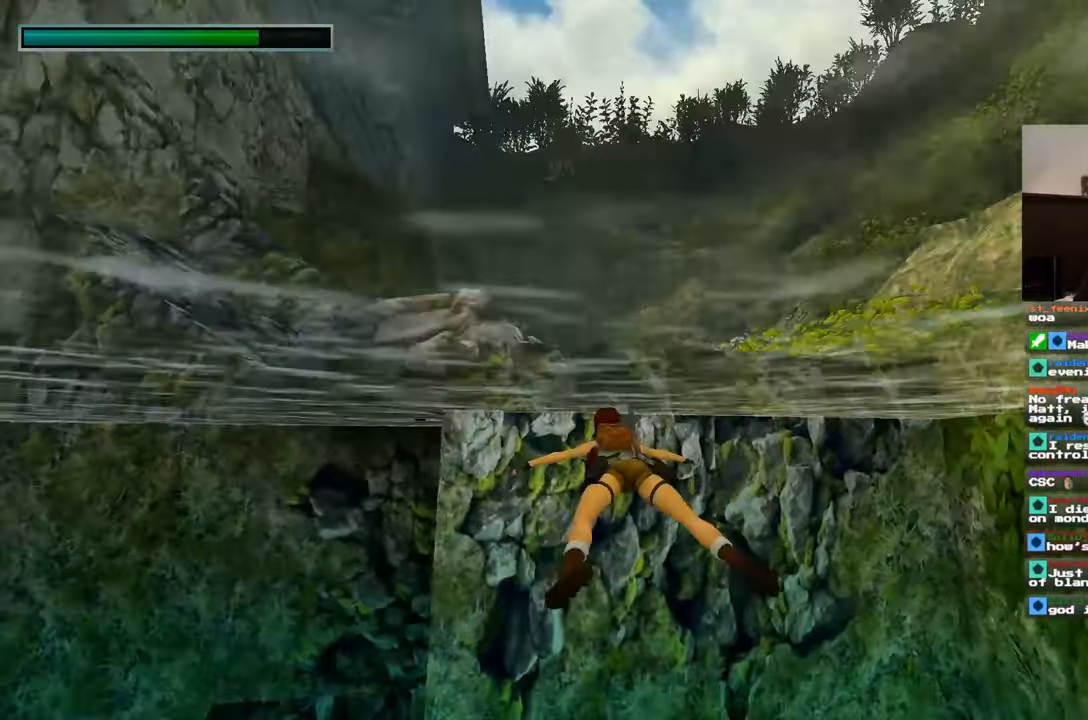
{"dt_ms": 500, "buttons": [], "left_stick": "up-right", "right_stick": "center", "events": [[83, "left_stick", "up-left"], [283, "right_stick", "center"], [333, "left_stick", "up"], [500, "left_stick", "up-right"]]}
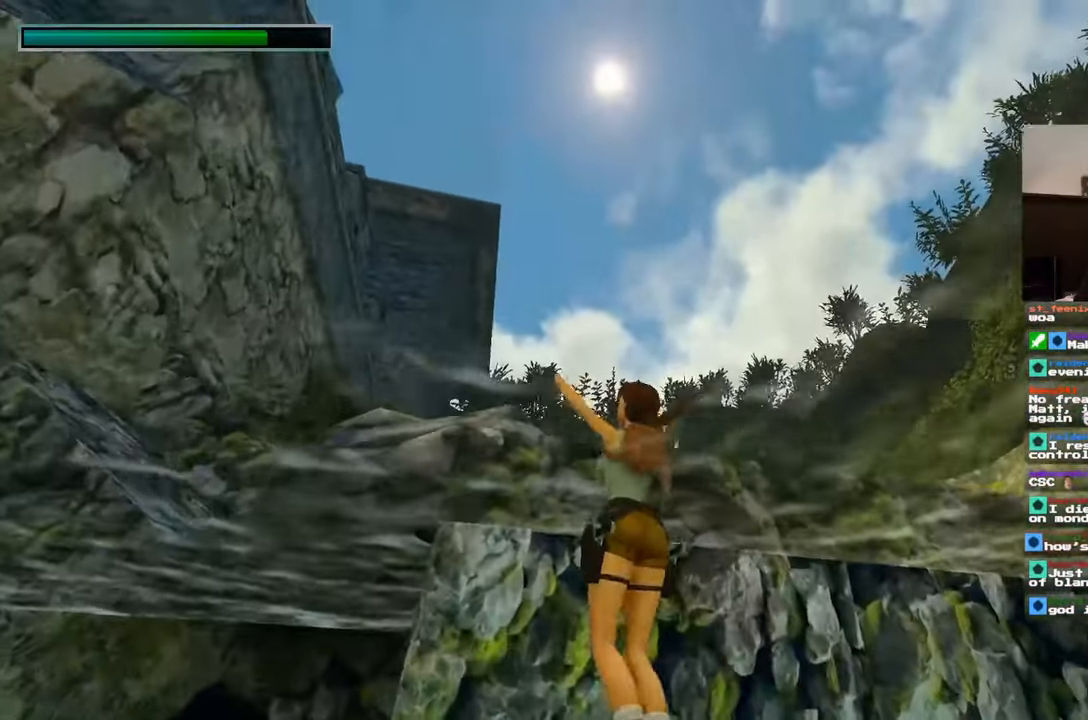
{"dt_ms": 1000, "buttons": [], "left_stick": "up", "right_stick": "center"}
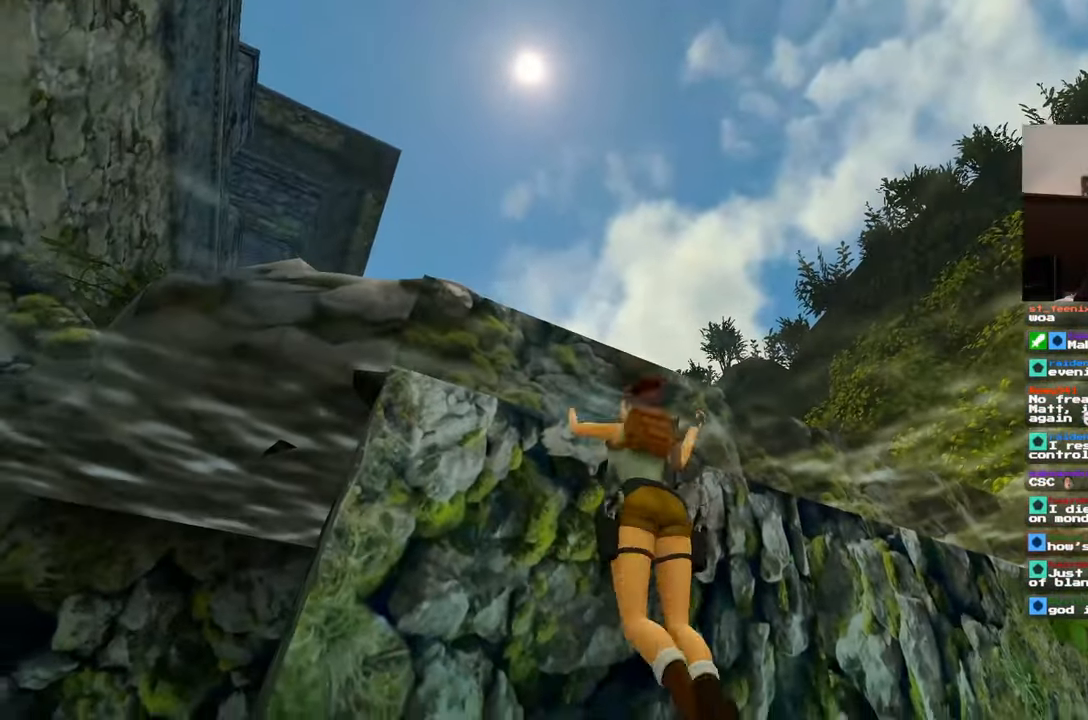
{"dt_ms": 500, "buttons": ["R1"], "left_stick": "center", "right_stick": "down-left", "events": [[67, "left_stick", "center"], [417, "right_stick", "down-left"], [500, "R1", "down"]]}
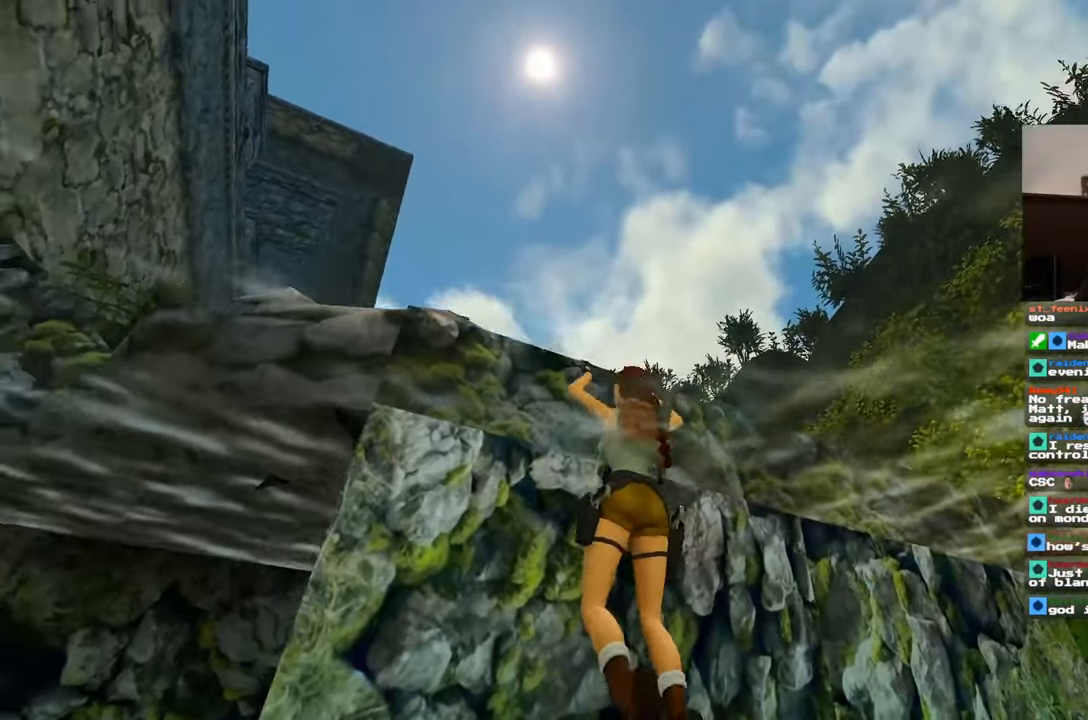
{"dt_ms": 500, "buttons": [], "left_stick": "up", "right_stick": "center", "events": [[17, "R1", "up"], [183, "right_stick", "down"], [283, "left_stick", "up"], [450, "right_stick", "center"]]}
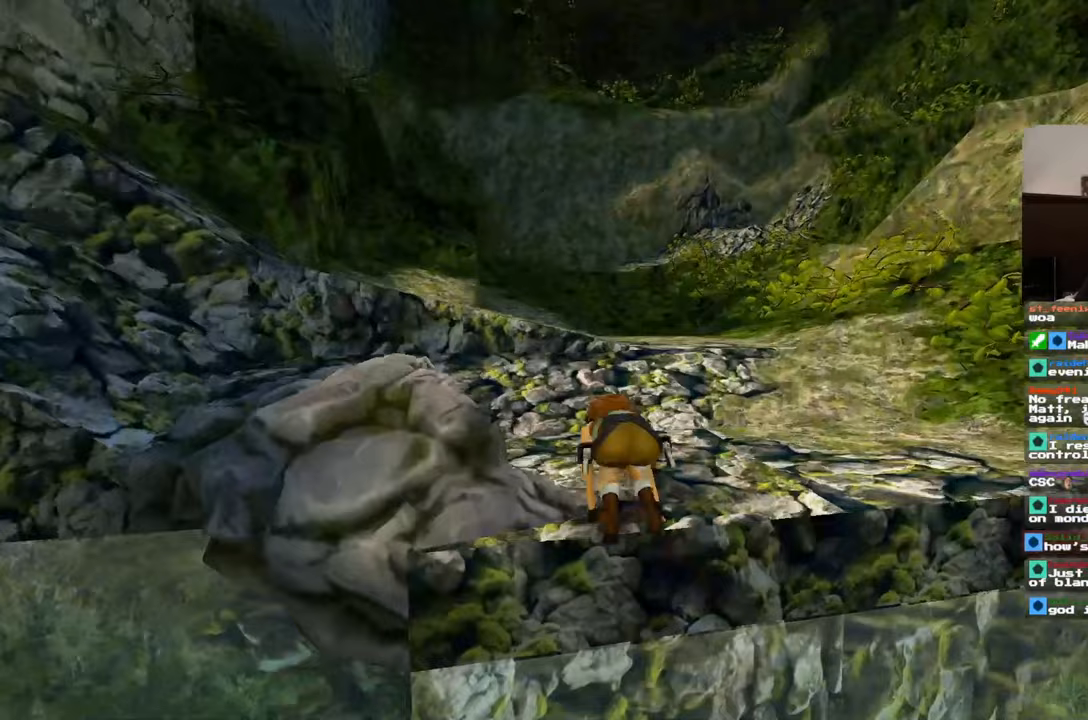
{"dt_ms": 500, "buttons": ["CIRCLE"], "left_stick": "center", "right_stick": "center", "events": [[17, "left_stick", "center"], [33, "DPAD_DOWN", "down"], [83, "DPAD_DOWN", "up"], [317, "right_stick", "down-left"], [367, "right_stick", "center"], [483, "CIRCLE", "down"]]}
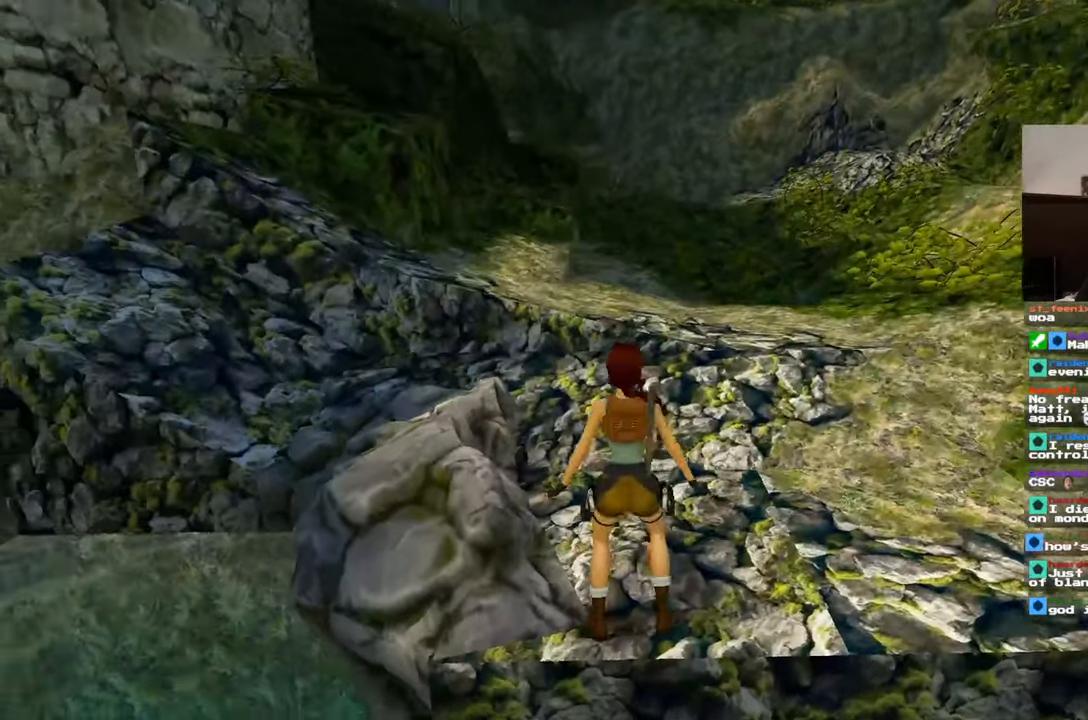
{"dt_ms": 500, "buttons": [], "left_stick": "up", "right_stick": "center", "events": [[33, "CIRCLE", "up"], [67, "left_stick", "up"], [200, "right_stick", "left"], [283, "right_stick", "center"]]}
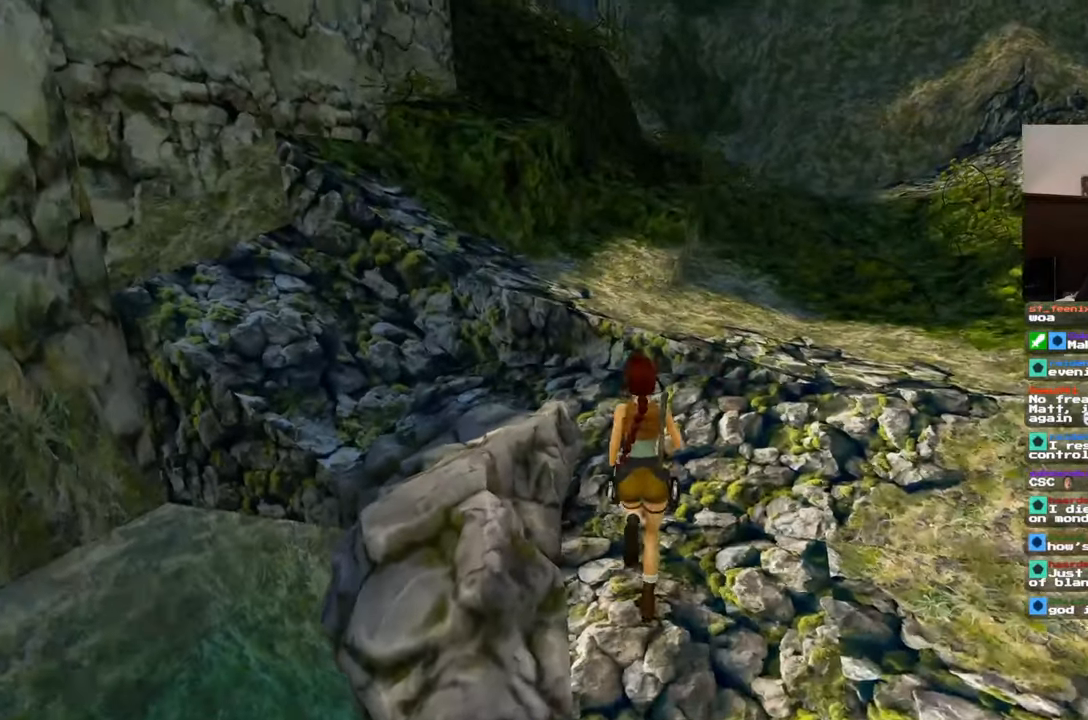
{"dt_ms": 500, "buttons": [], "left_stick": "up-left", "right_stick": "center", "events": [[350, "left_stick", "up-left"]]}
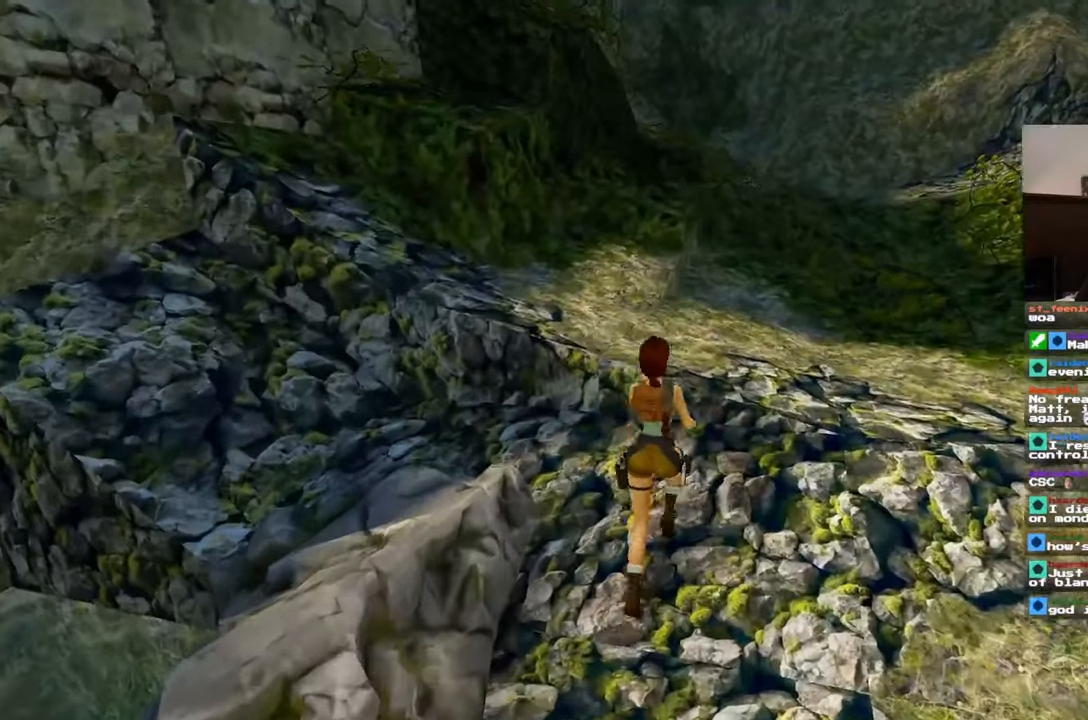
{"dt_ms": 500, "buttons": [], "left_stick": "up-left", "right_stick": "down-left", "events": [[217, "left_stick", "left"], [367, "left_stick", "up-left"], [433, "right_stick", "down-left"]]}
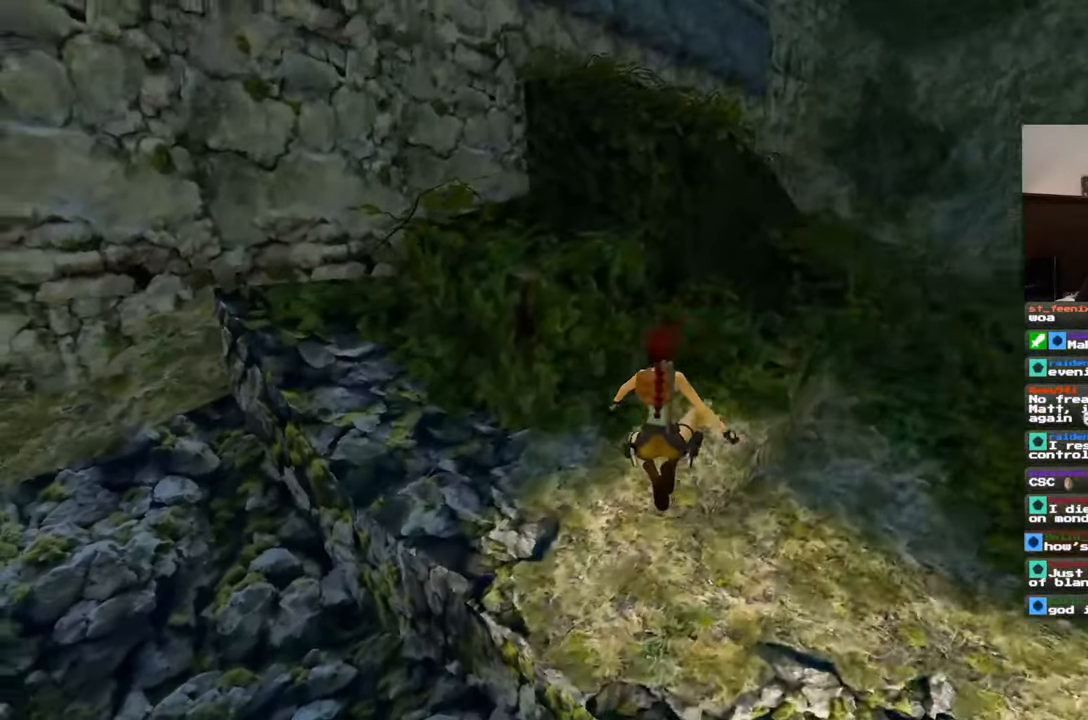
{"dt_ms": 500, "buttons": [], "left_stick": "up", "right_stick": "center", "events": [[17, "right_stick", "center"], [83, "left_stick", "up"]]}
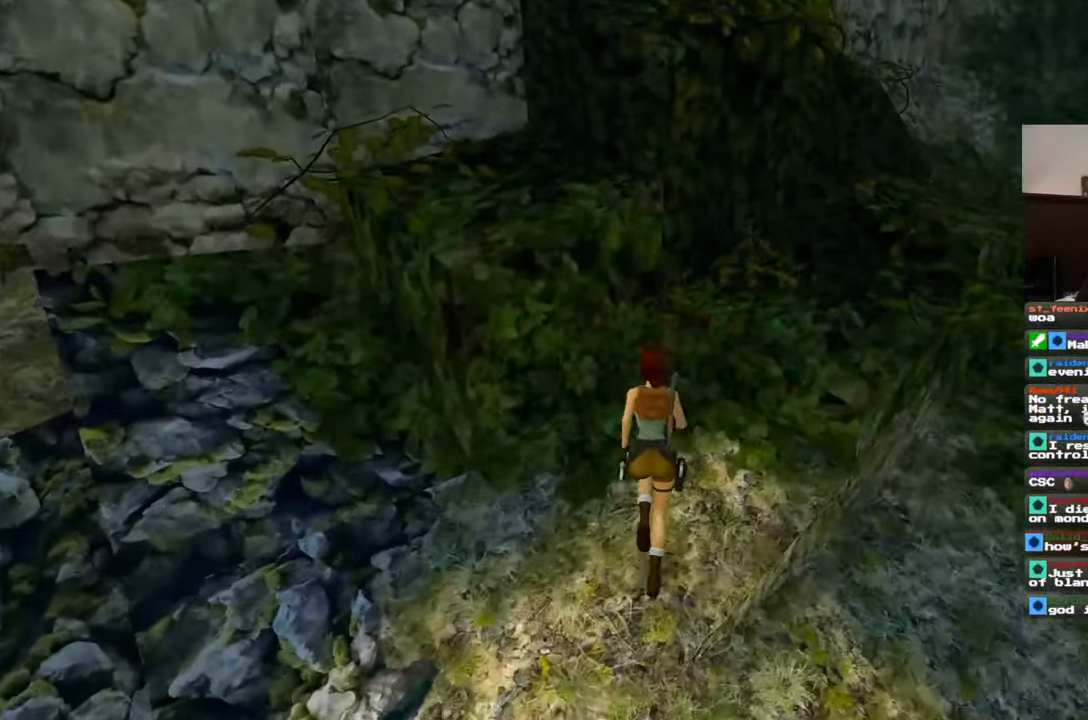
{"dt_ms": 500, "buttons": [], "left_stick": "up-right", "right_stick": "left", "events": [[167, "left_stick", "up-right"], [400, "right_stick", "left"]]}
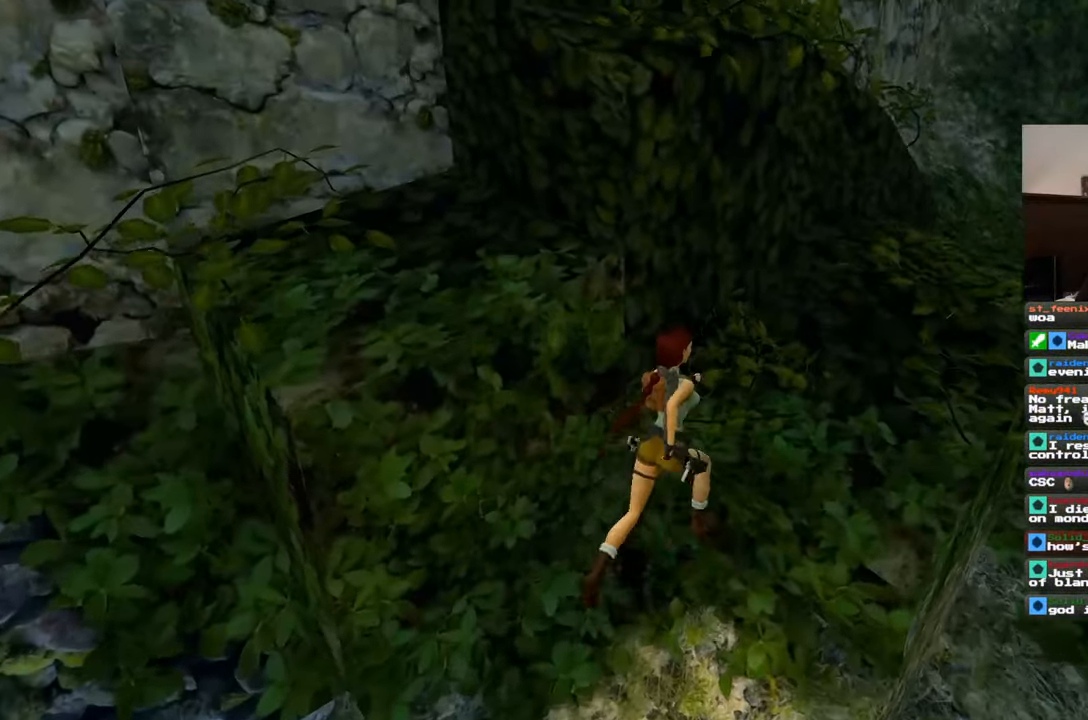
{"dt_ms": 500, "buttons": [], "left_stick": "up-left", "right_stick": "center", "events": [[317, "right_stick", "center"], [350, "left_stick", "up-left"]]}
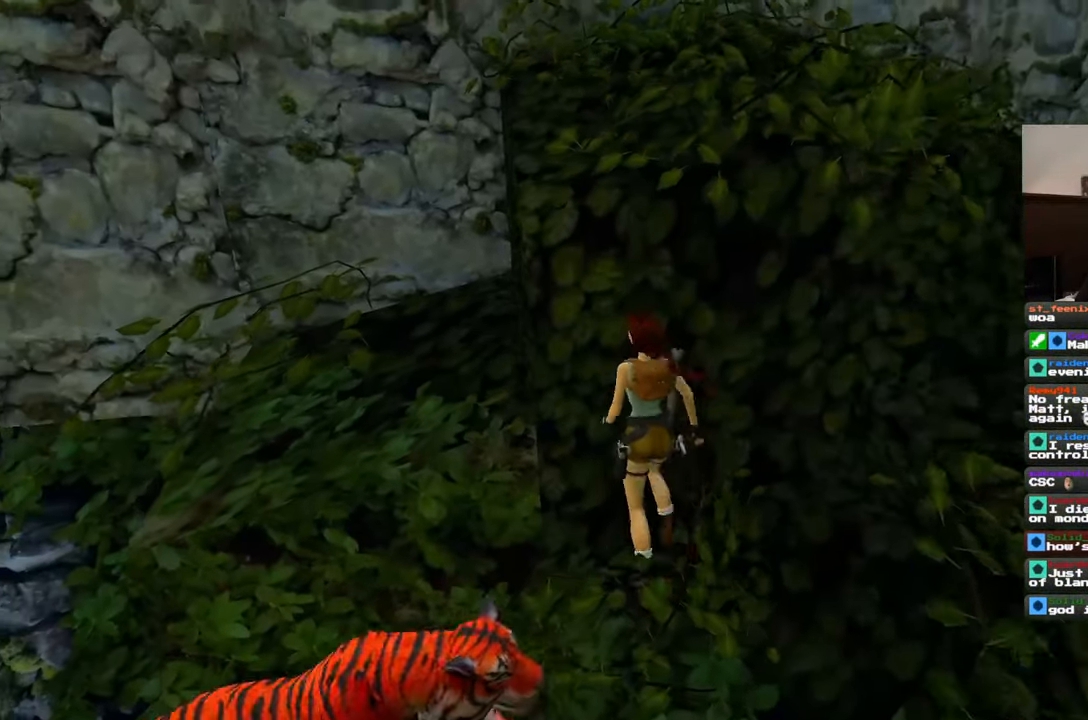
{"dt_ms": 500, "buttons": [], "left_stick": "up", "right_stick": "center", "events": [[100, "left_stick", "up"]]}
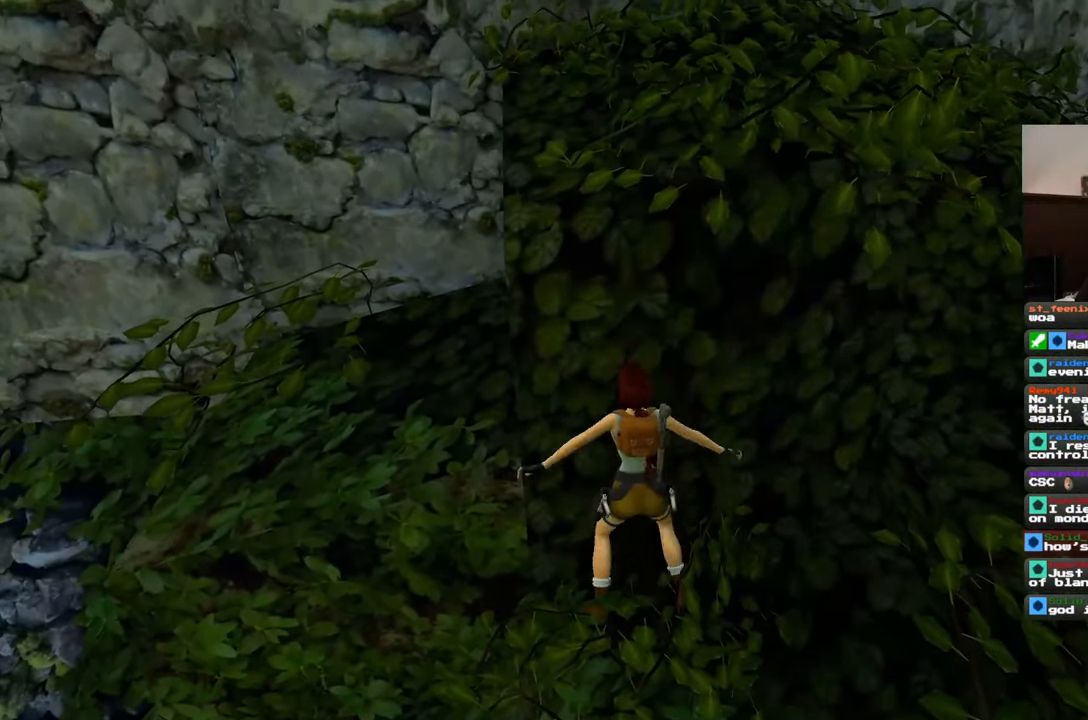
{"dt_ms": 500, "buttons": [], "left_stick": "up", "right_stick": "center", "events": []}